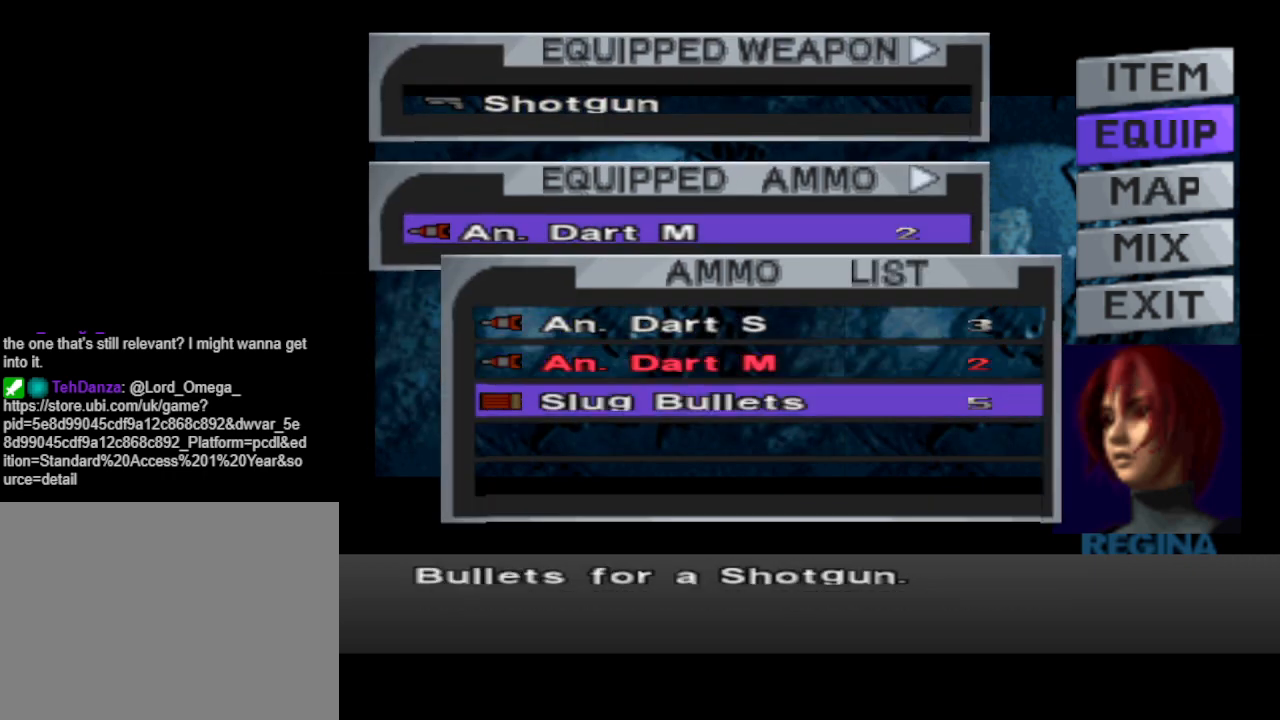
Gameplay with a controller (PlayStation layout); each line is a JSON object with the inputs held at the frame after it. "events" lists button and stick changes between this image and that frame as [ms after this image, input, new state], when the widget could be followed in between. Not read: L2 R2 left_stick right_stick.
{"buttons": ["CROSS"], "events": [[467, "CROSS", "down"]]}
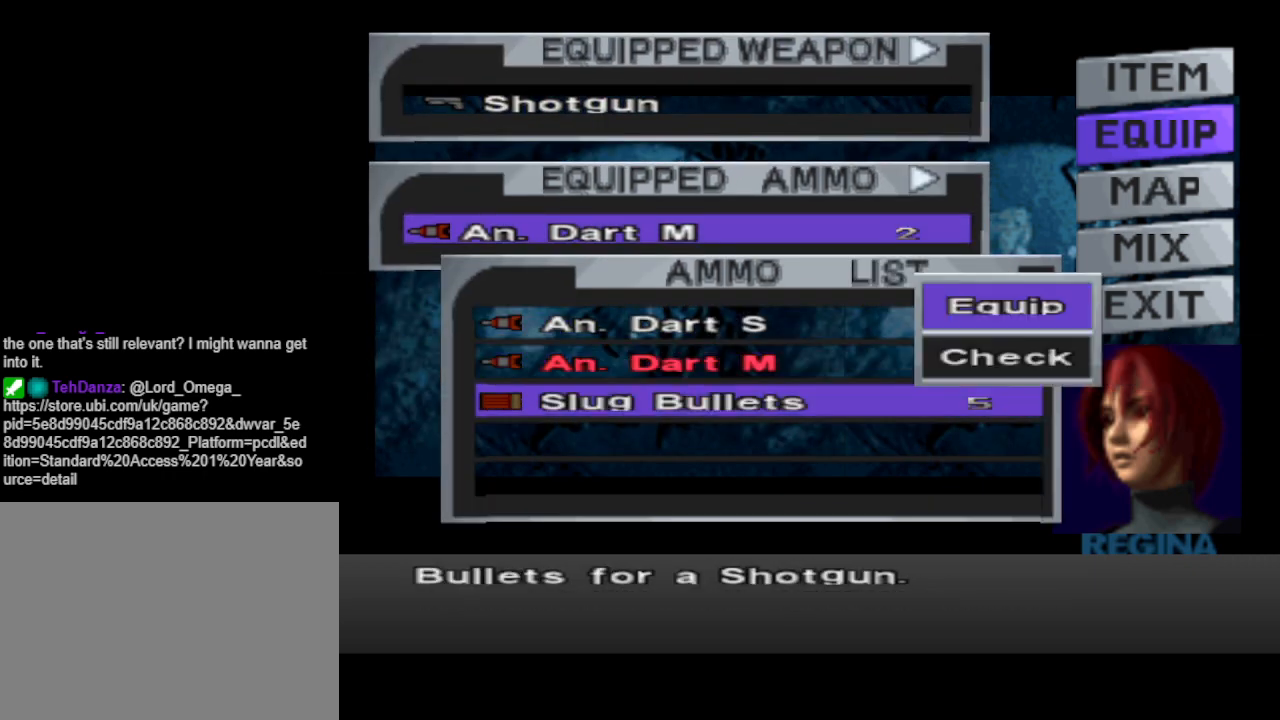
{"buttons": [], "events": [[100, "CROSS", "up"]]}
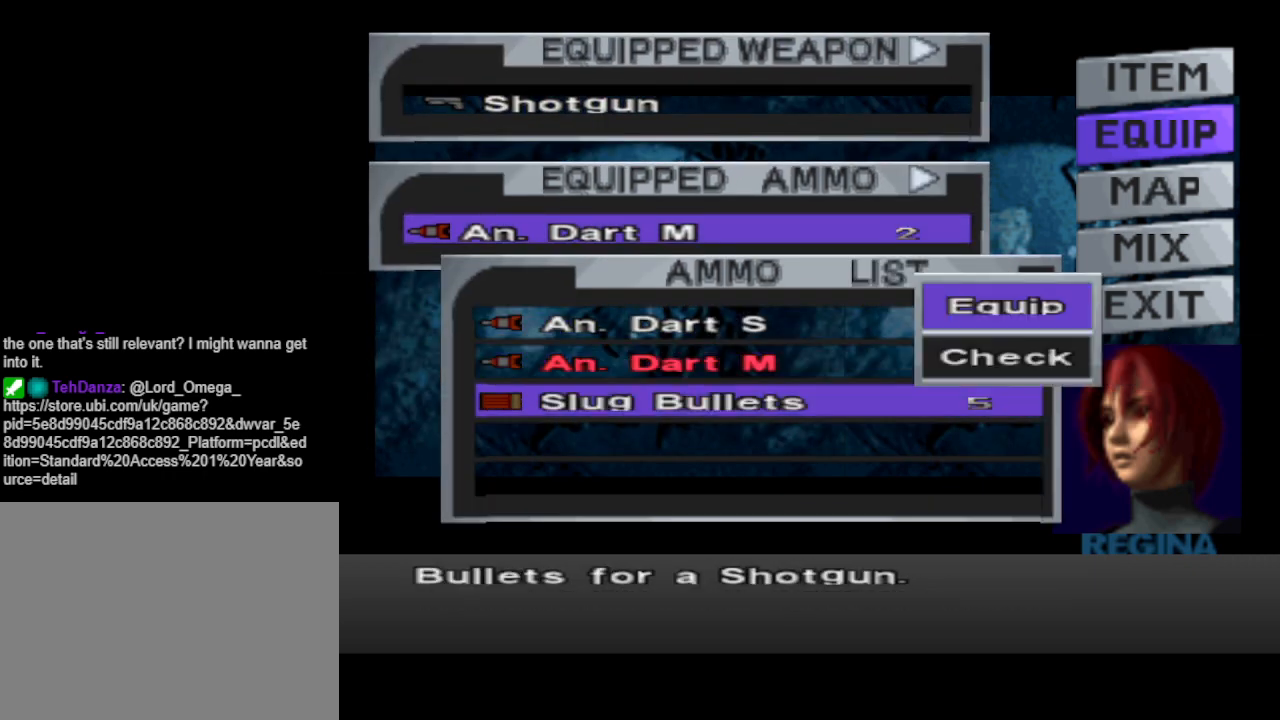
{"buttons": [], "events": [[167, "CROSS", "down"], [267, "CROSS", "up"]]}
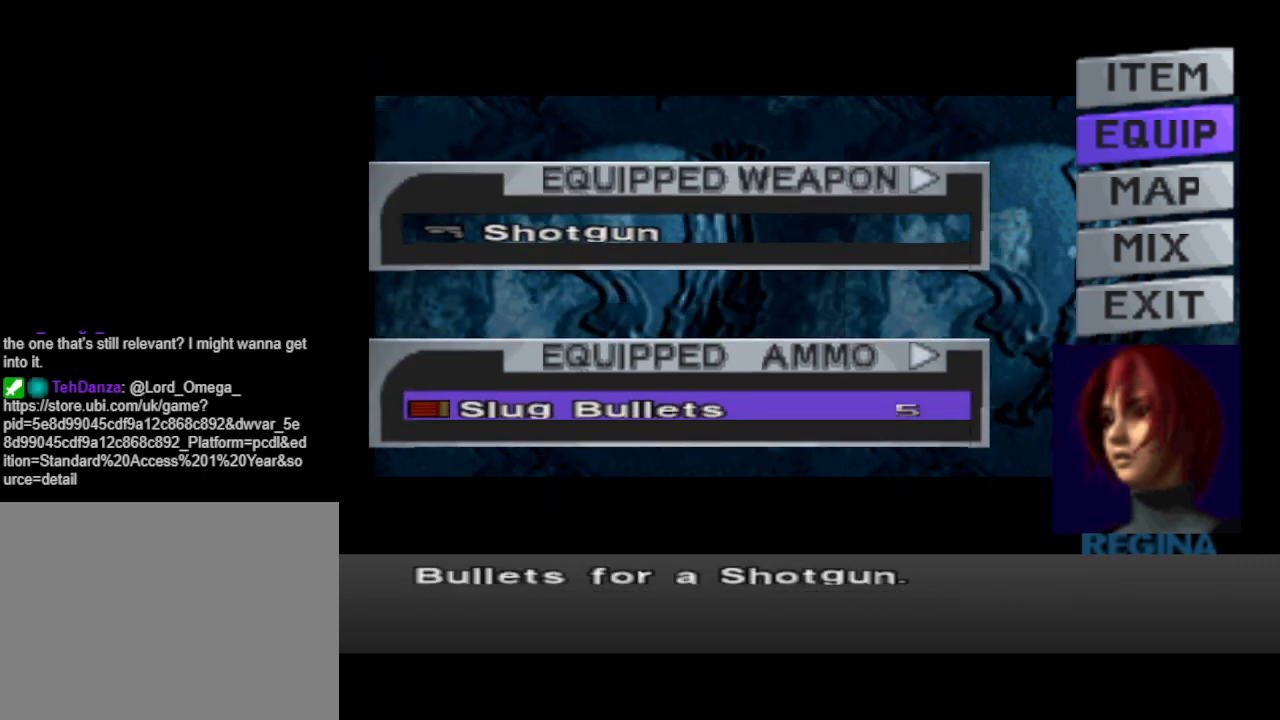
{"buttons": [], "events": []}
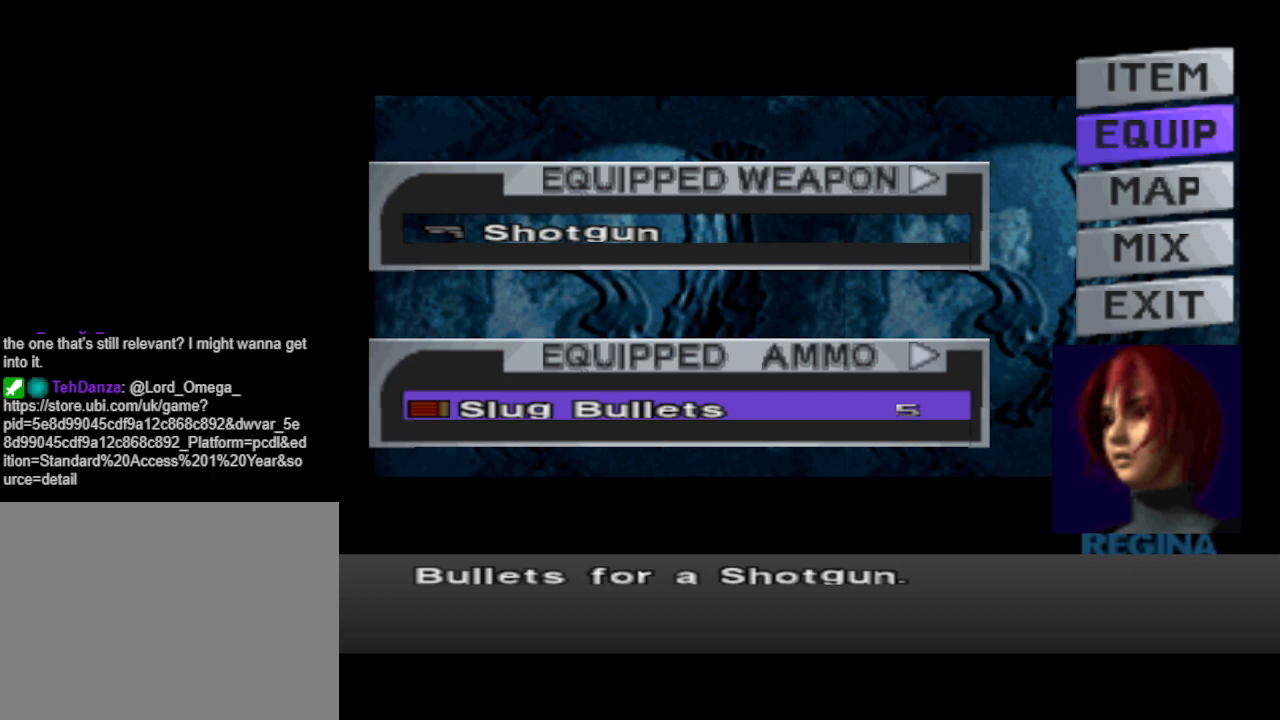
{"buttons": [], "events": []}
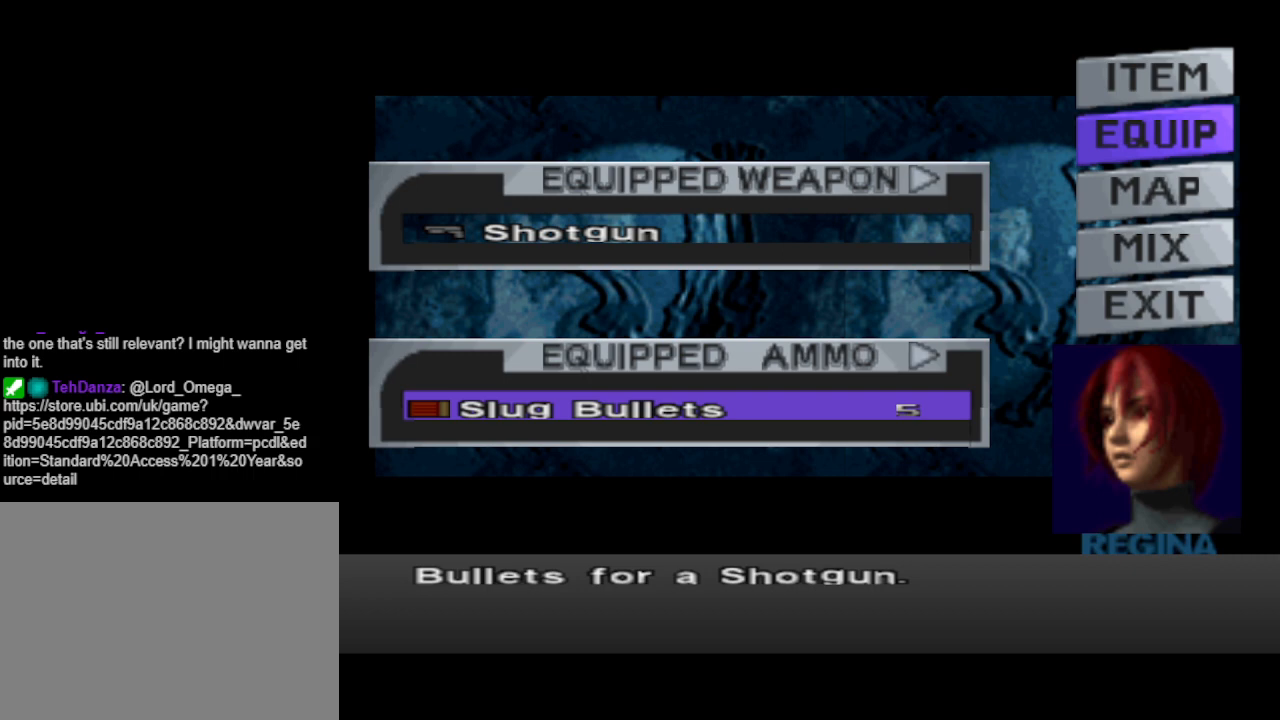
{"buttons": [], "events": []}
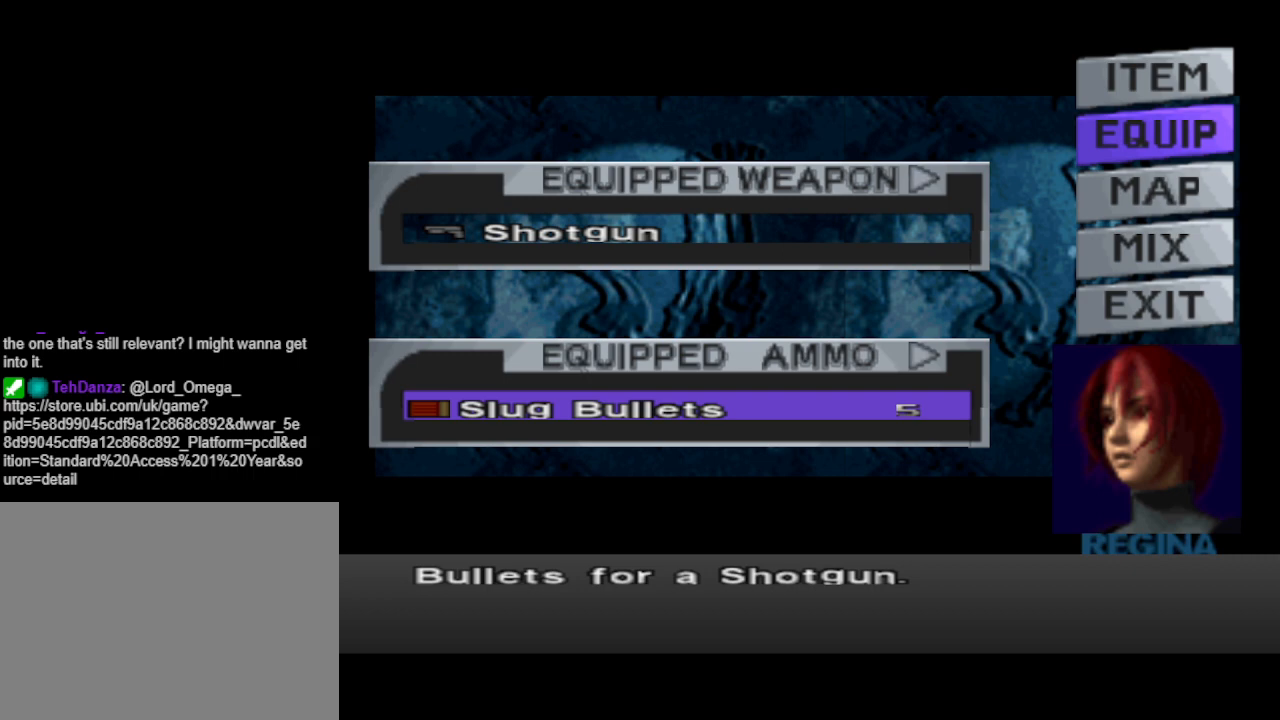
{"buttons": [], "events": [[267, "CROSS", "down"], [400, "CROSS", "up"]]}
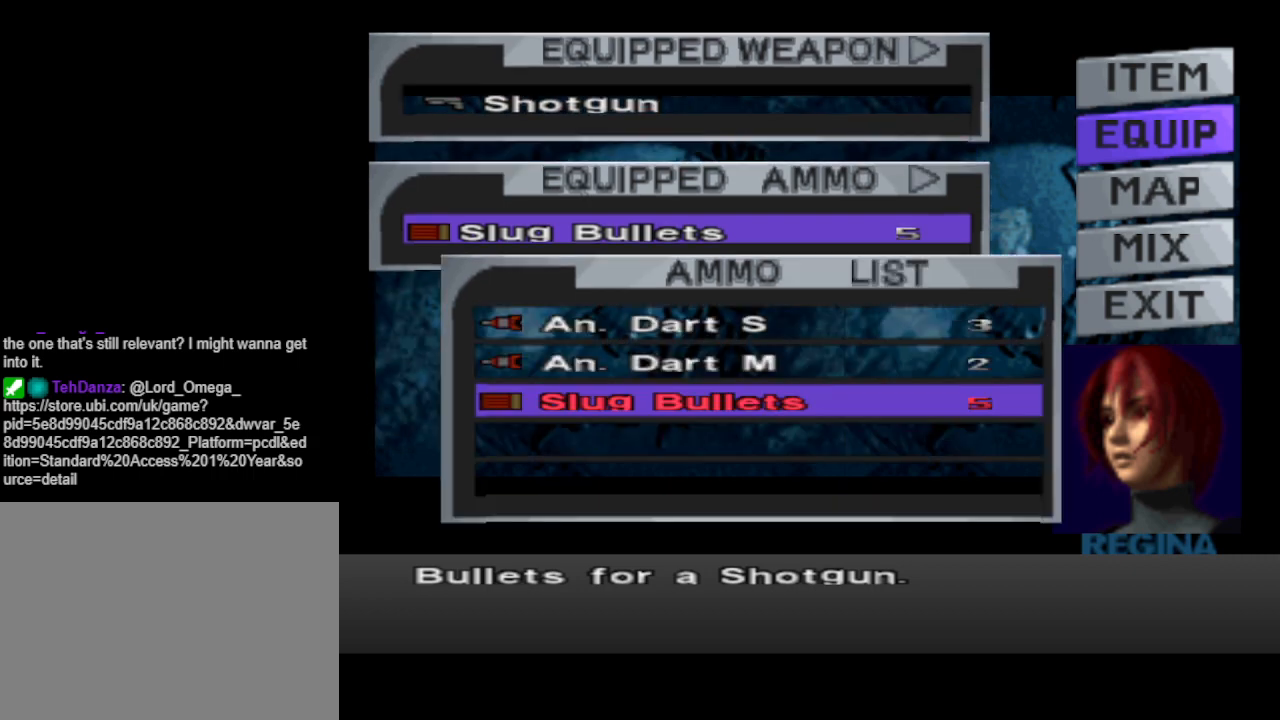
{"buttons": ["DPAD_UP"], "events": [[500, "DPAD_UP", "down"]]}
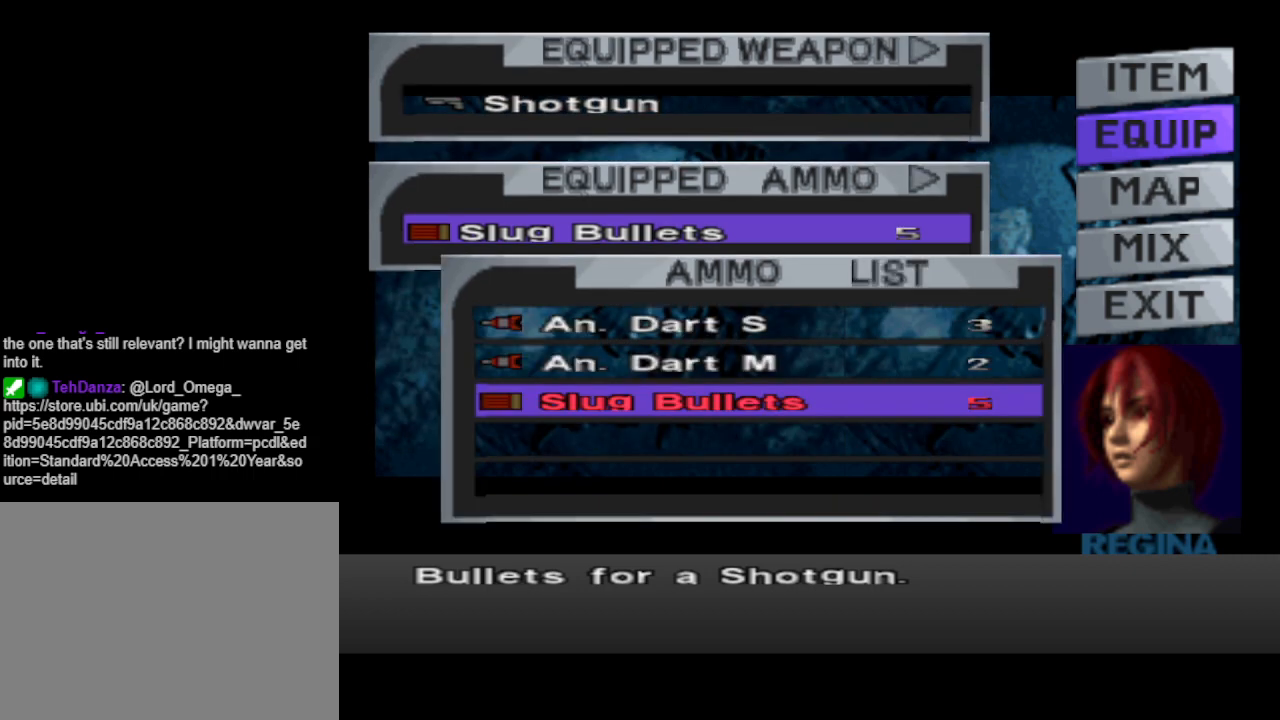
{"buttons": [], "events": [[100, "DPAD_UP", "up"]]}
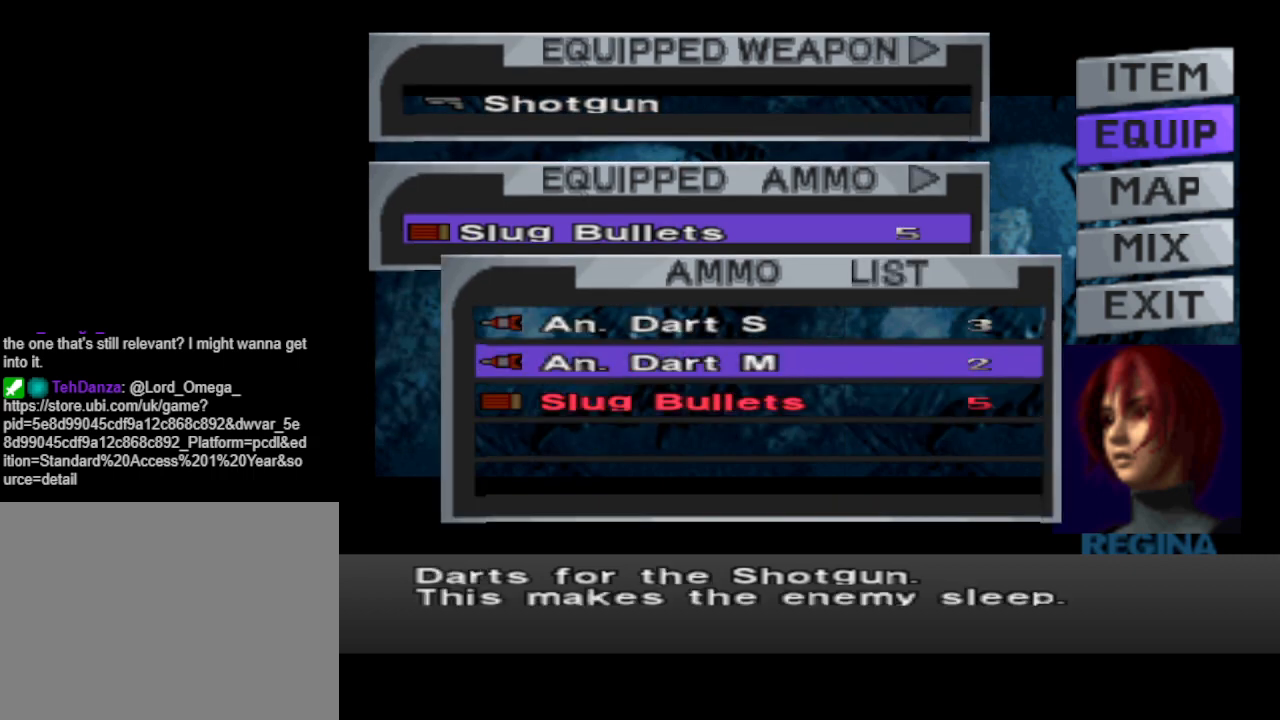
{"buttons": [], "events": []}
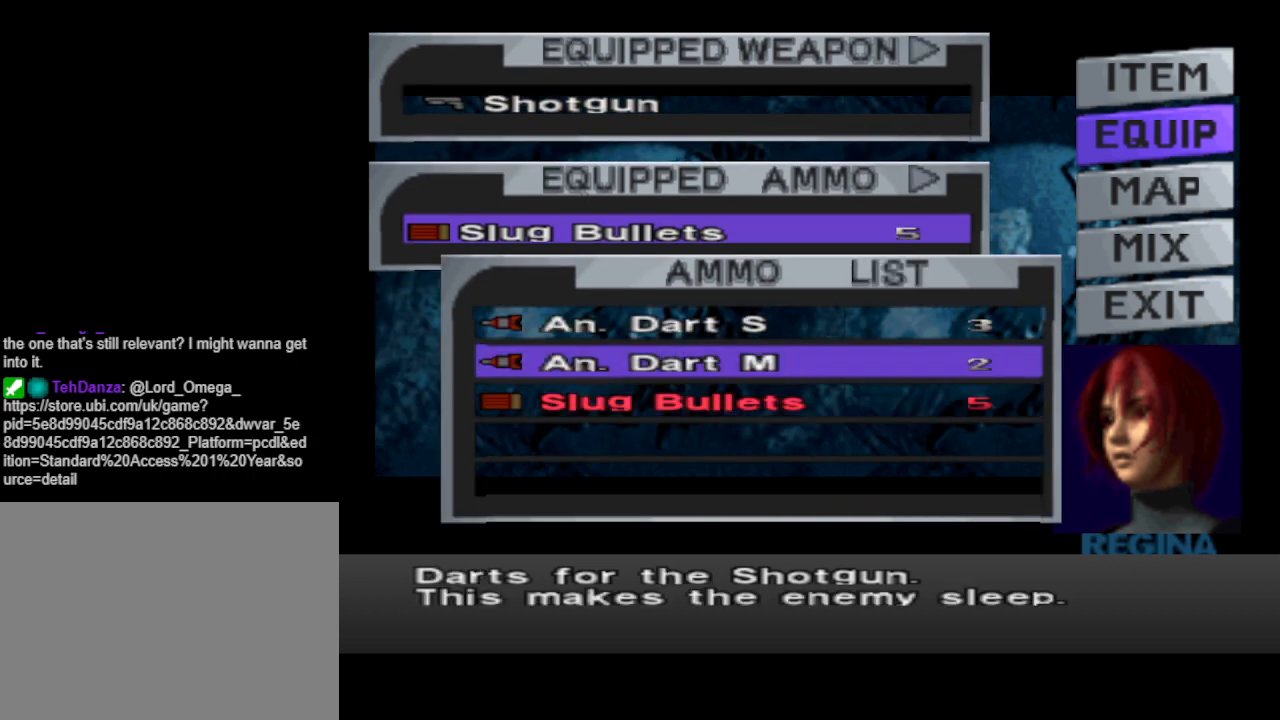
{"buttons": [], "events": [[100, "CIRCLE", "down"], [200, "CIRCLE", "up"], [267, "CIRCLE", "down"], [400, "CIRCLE", "up"]]}
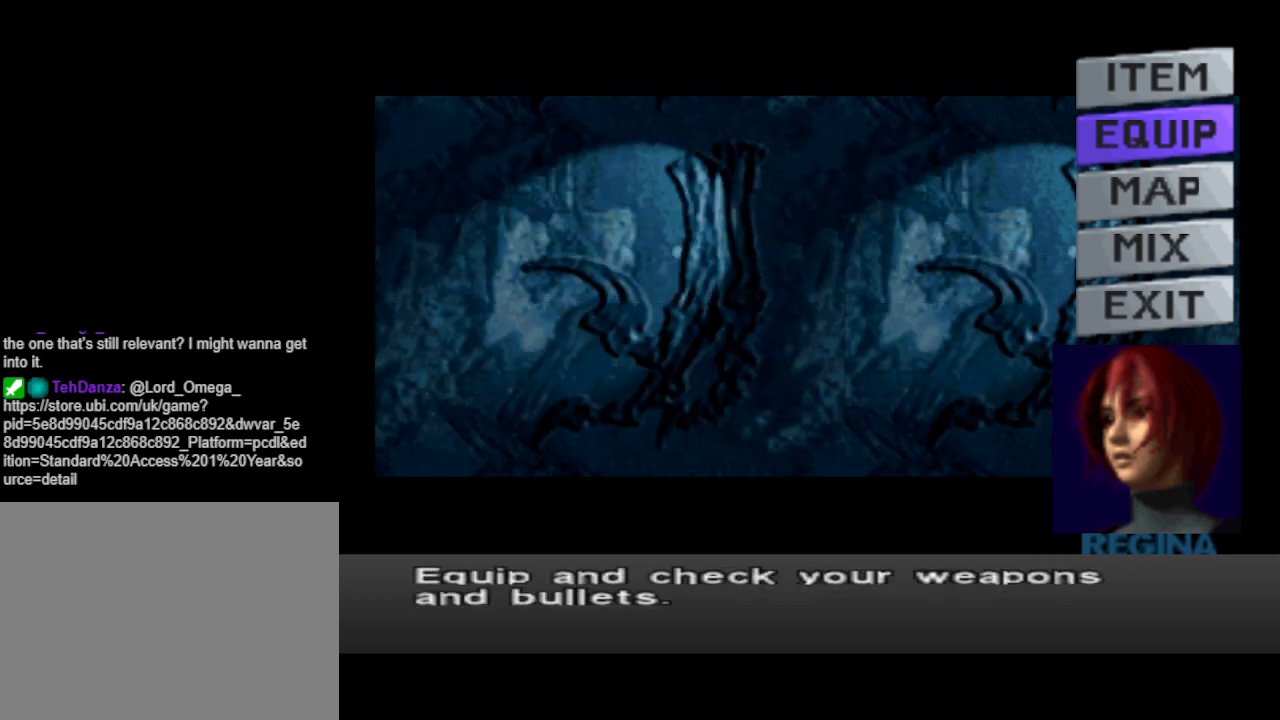
{"buttons": [], "events": [[133, "DPAD_UP", "down"], [333, "DPAD_UP", "up"]]}
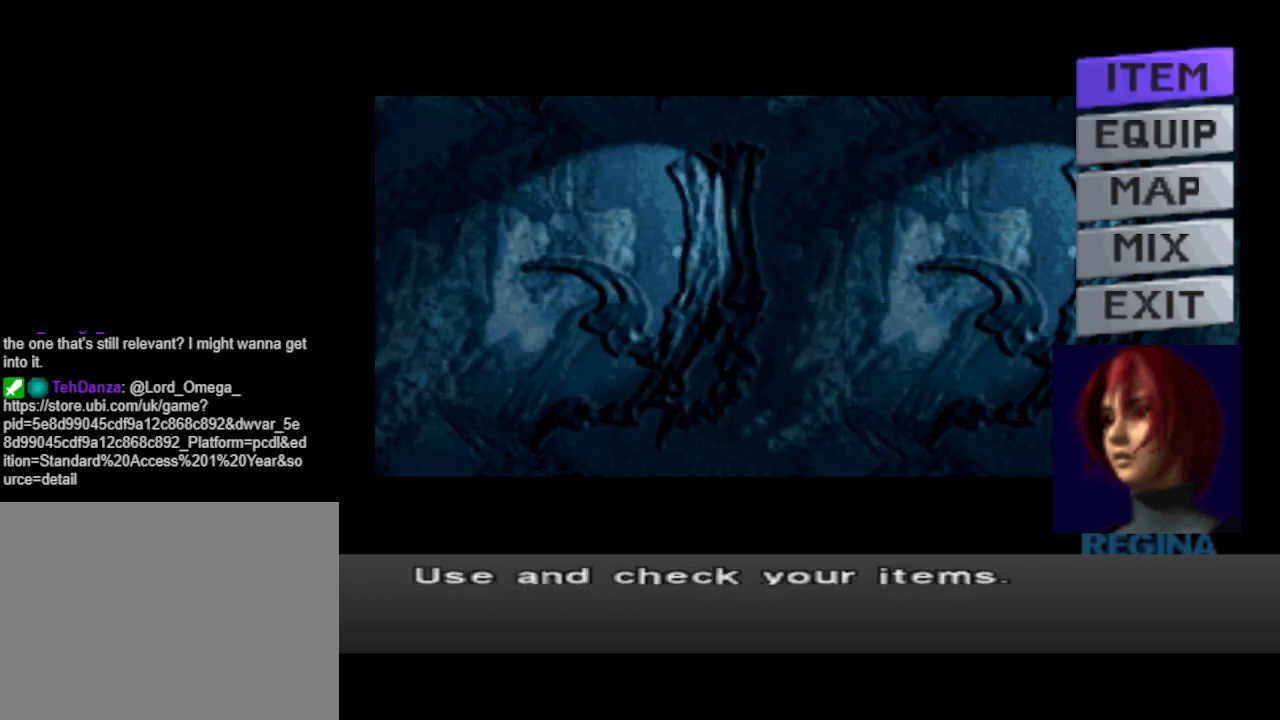
{"buttons": [], "events": [[133, "DPAD_DOWN", "down"], [267, "DPAD_DOWN", "up"], [367, "CIRCLE", "down"], [500, "CIRCLE", "up"]]}
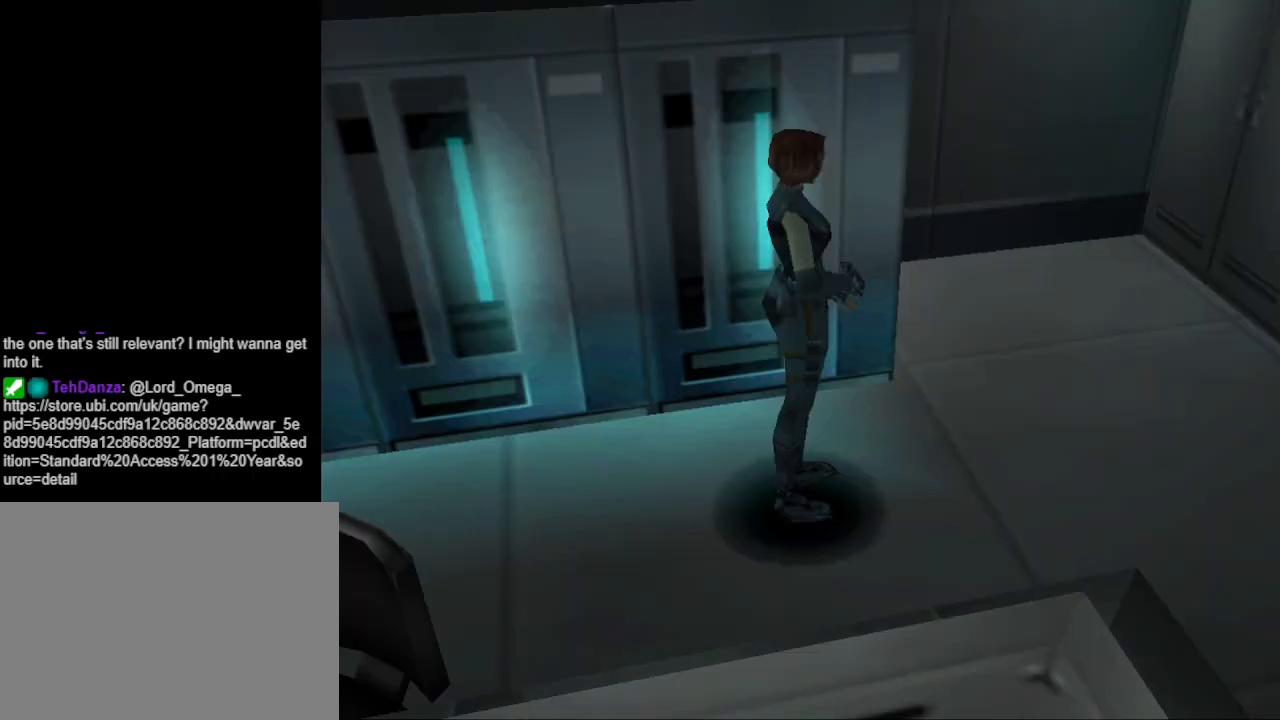
{"buttons": ["CIRCLE", "DPAD_UP", "DPAD_RIGHT"], "events": [[133, "DPAD_UP", "down"], [200, "DPAD_RIGHT", "down"], [233, "CIRCLE", "down"]]}
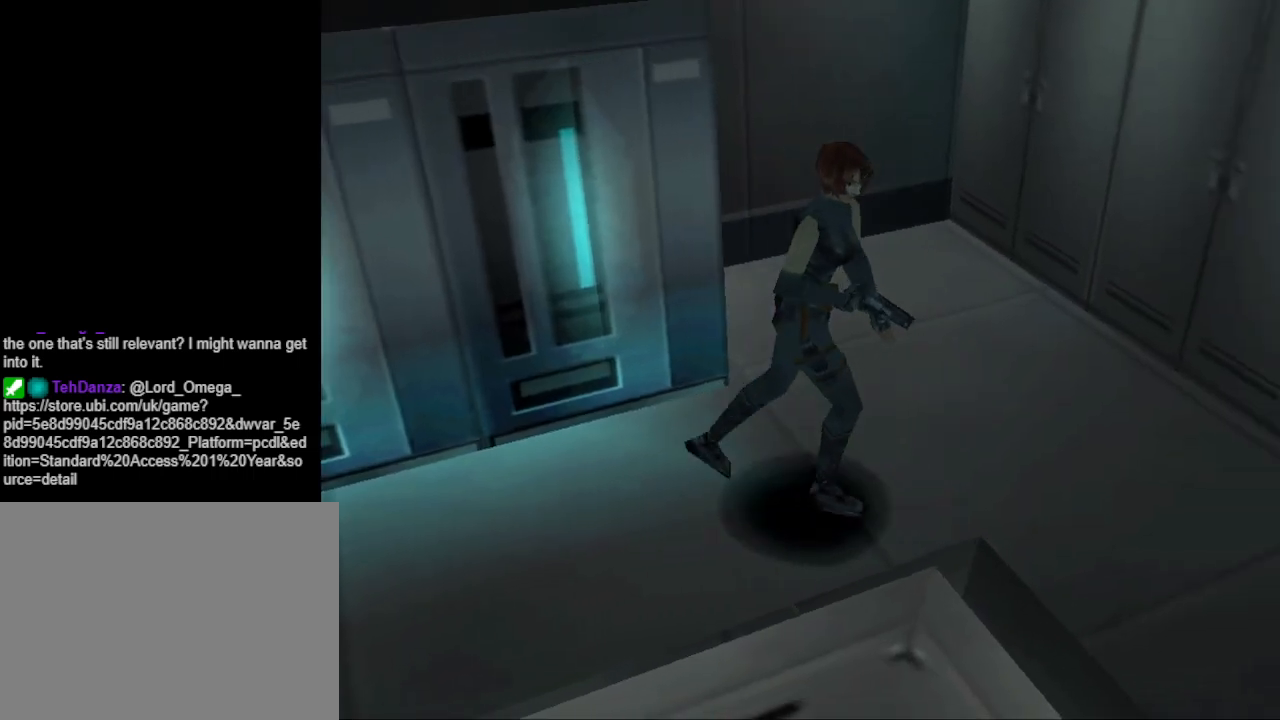
{"buttons": ["CIRCLE", "DPAD_UP"], "events": [[333, "DPAD_RIGHT", "up"]]}
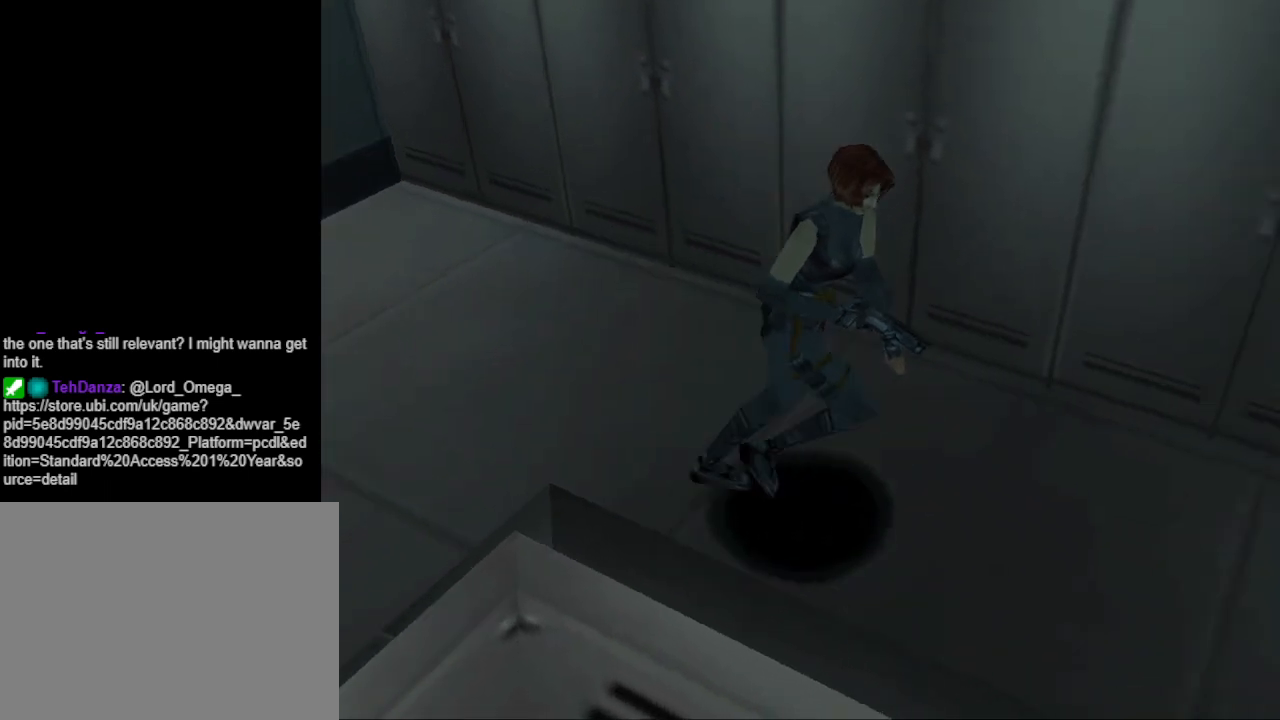
{"buttons": ["CIRCLE", "DPAD_UP", "DPAD_RIGHT"], "events": [[500, "DPAD_RIGHT", "down"]]}
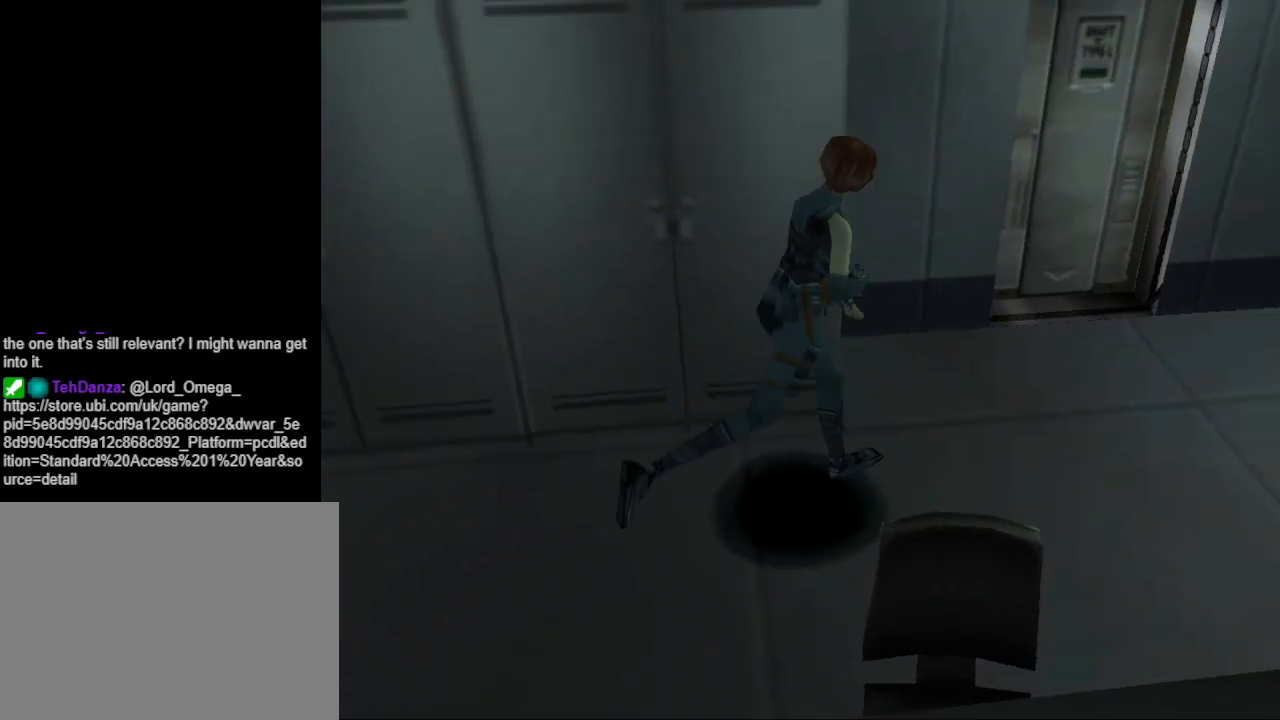
{"buttons": ["DPAD_LEFT"], "events": [[133, "DPAD_RIGHT", "up"], [233, "DPAD_LEFT", "down"], [467, "DPAD_UP", "up"], [500, "CIRCLE", "up"]]}
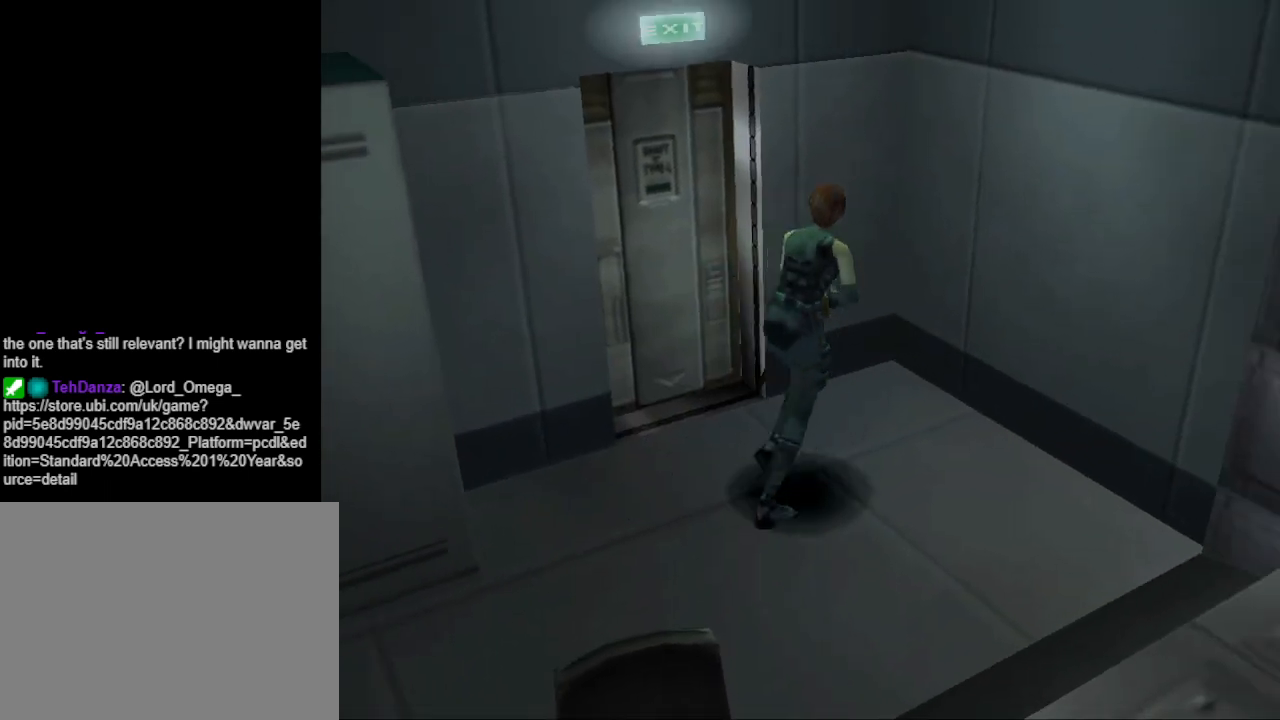
{"buttons": ["CIRCLE", "DPAD_UP", "DPAD_LEFT"], "events": [[300, "CIRCLE", "down"], [333, "DPAD_UP", "down"]]}
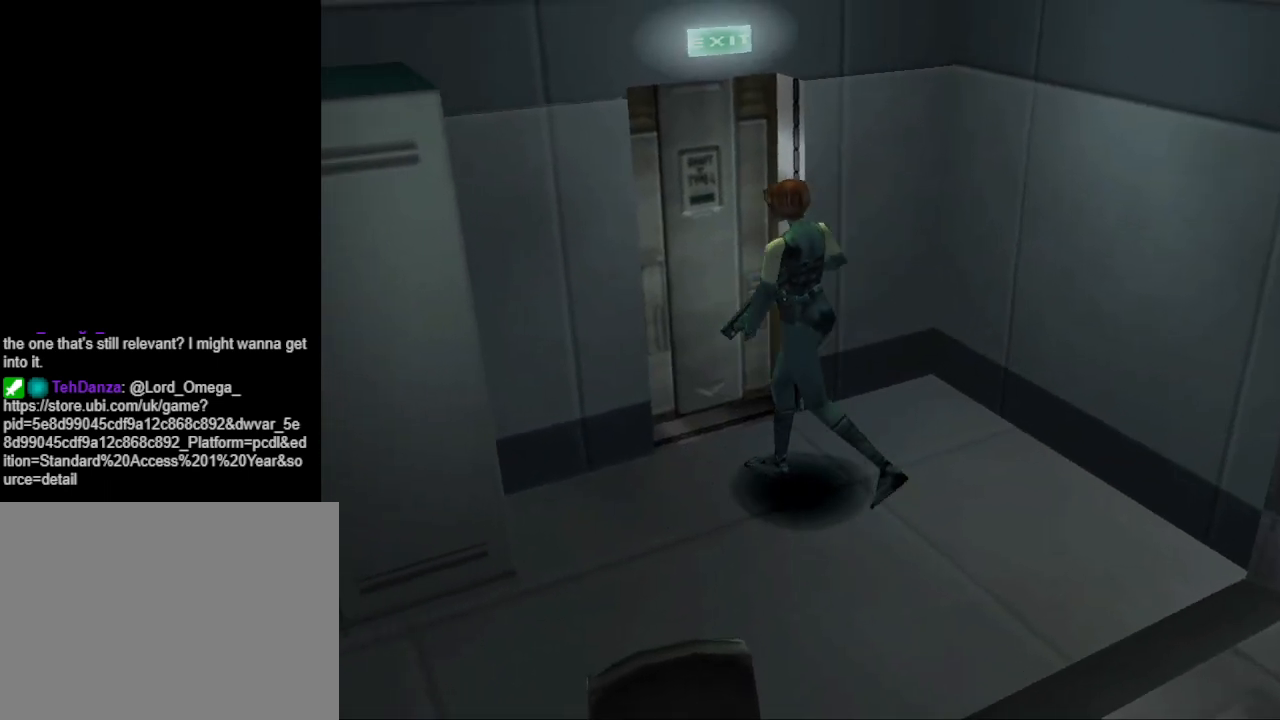
{"buttons": [], "events": [[33, "DPAD_LEFT", "up"], [100, "CIRCLE", "up"], [100, "DPAD_RIGHT", "down"], [233, "CROSS", "down"], [300, "DPAD_RIGHT", "up"], [300, "DPAD_UP", "up"], [400, "CROSS", "up"]]}
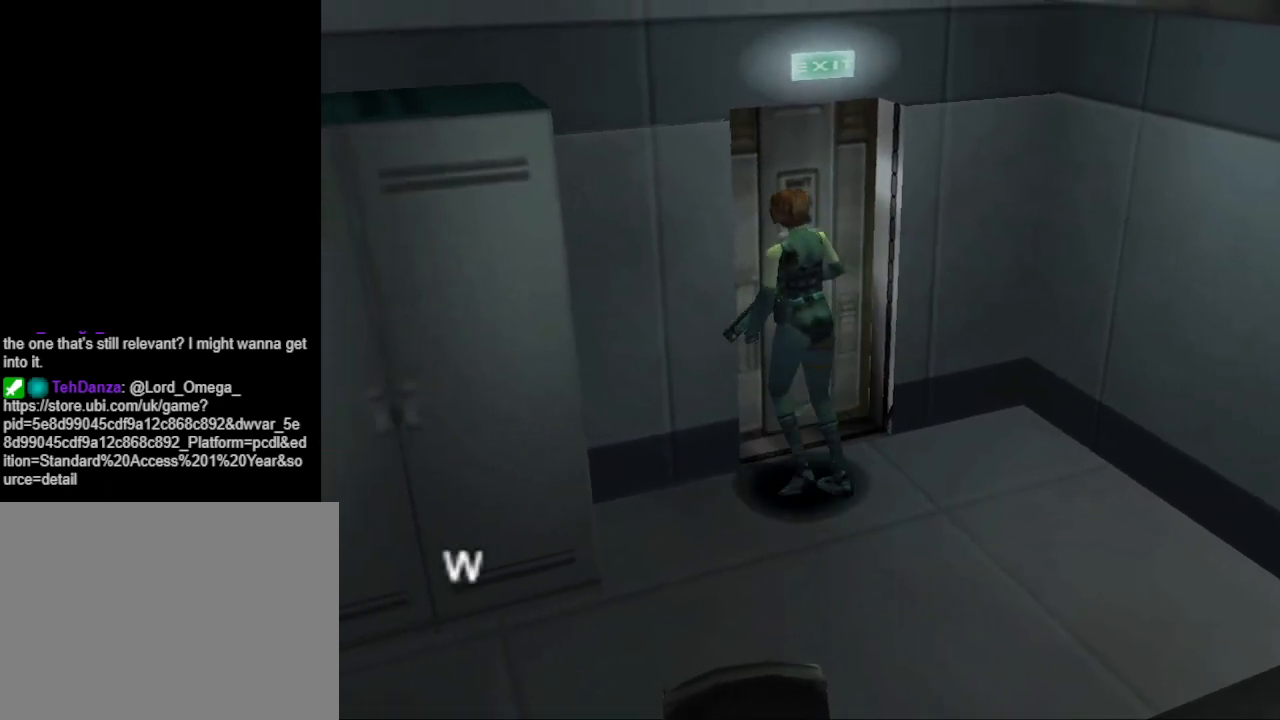
{"buttons": [], "events": [[133, "DPAD_RIGHT", "down"], [167, "DPAD_RIGHT", "up"], [367, "CROSS", "down"], [467, "CROSS", "up"]]}
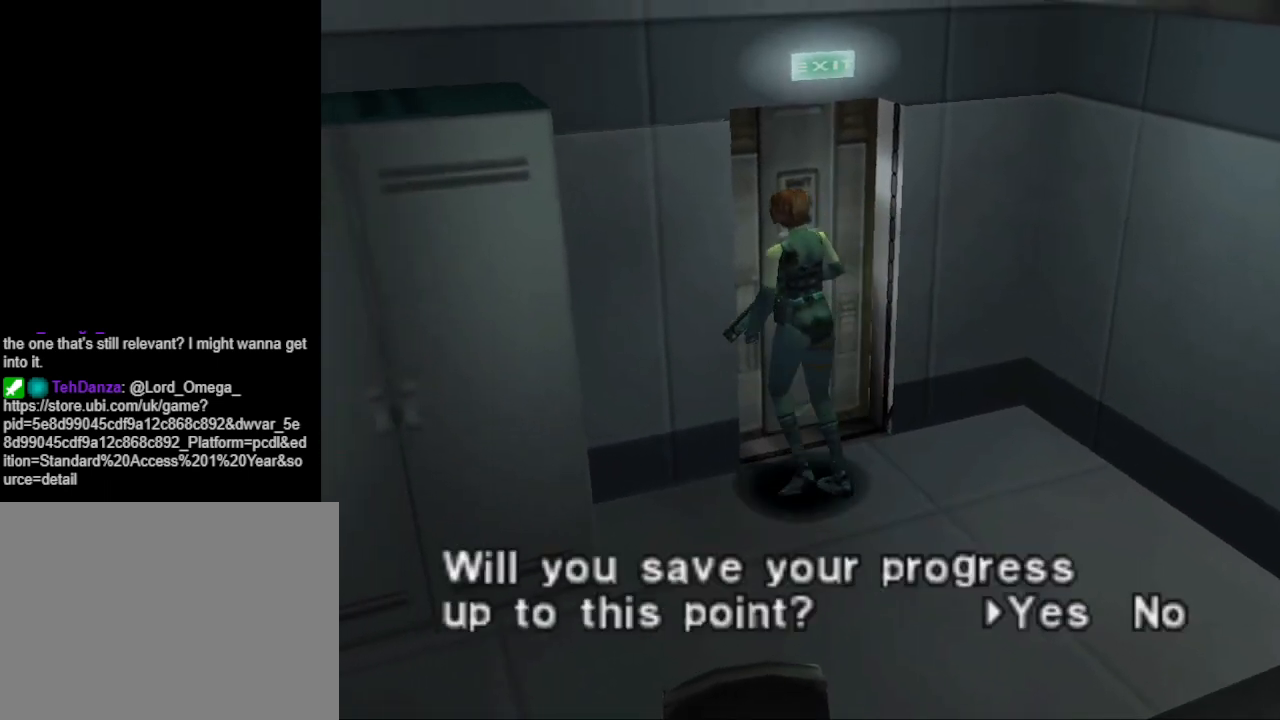
{"buttons": [], "events": [[267, "CROSS", "down"], [400, "CROSS", "up"]]}
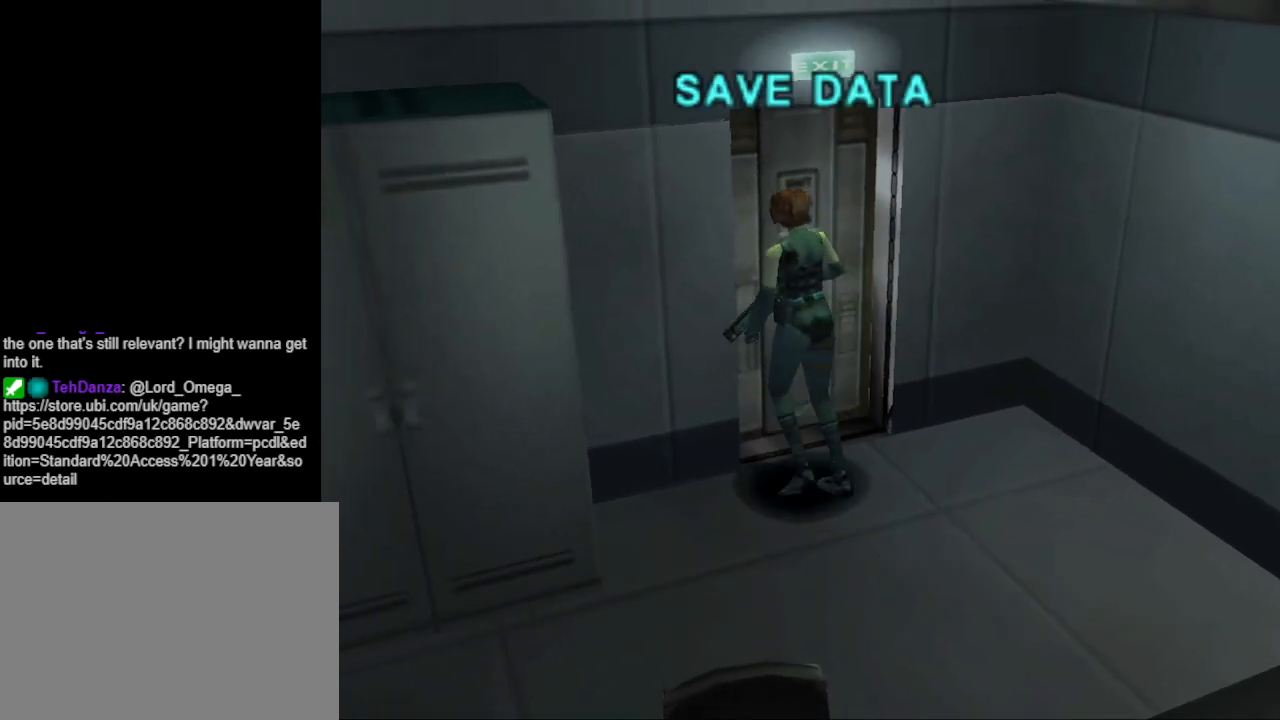
{"buttons": [], "events": []}
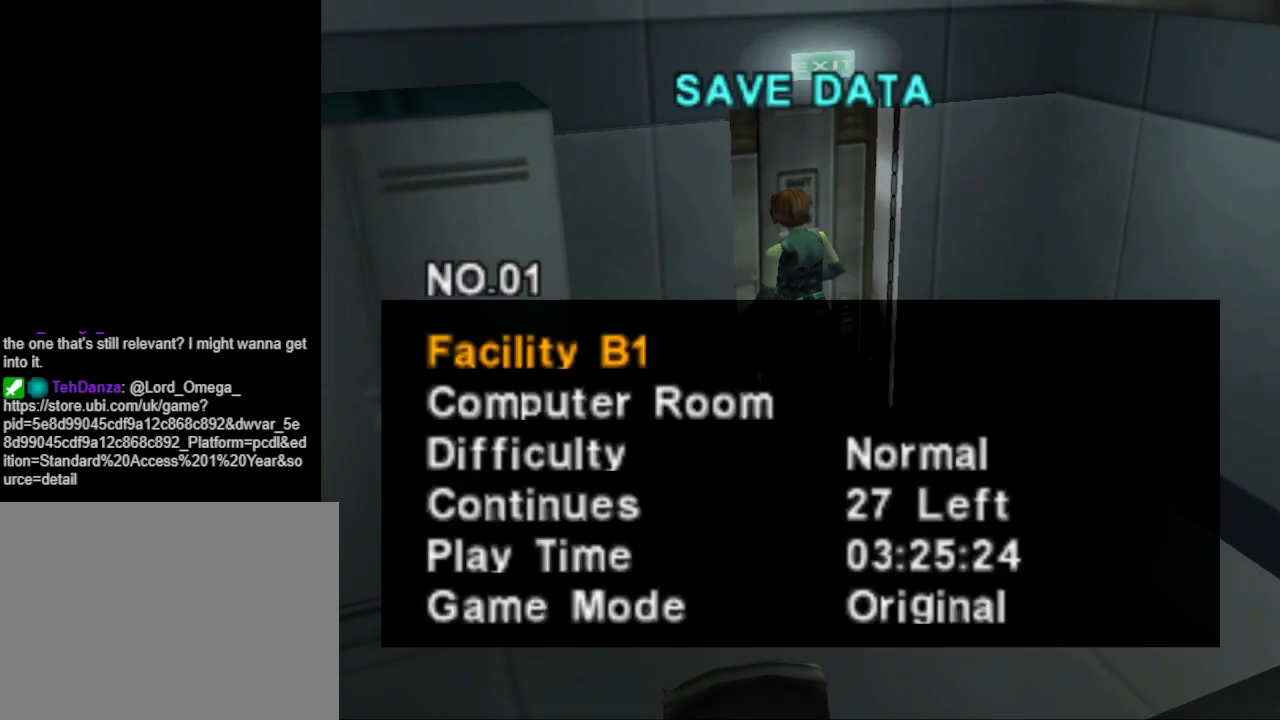
{"buttons": ["DPAD_UP"], "events": [[400, "DPAD_UP", "down"]]}
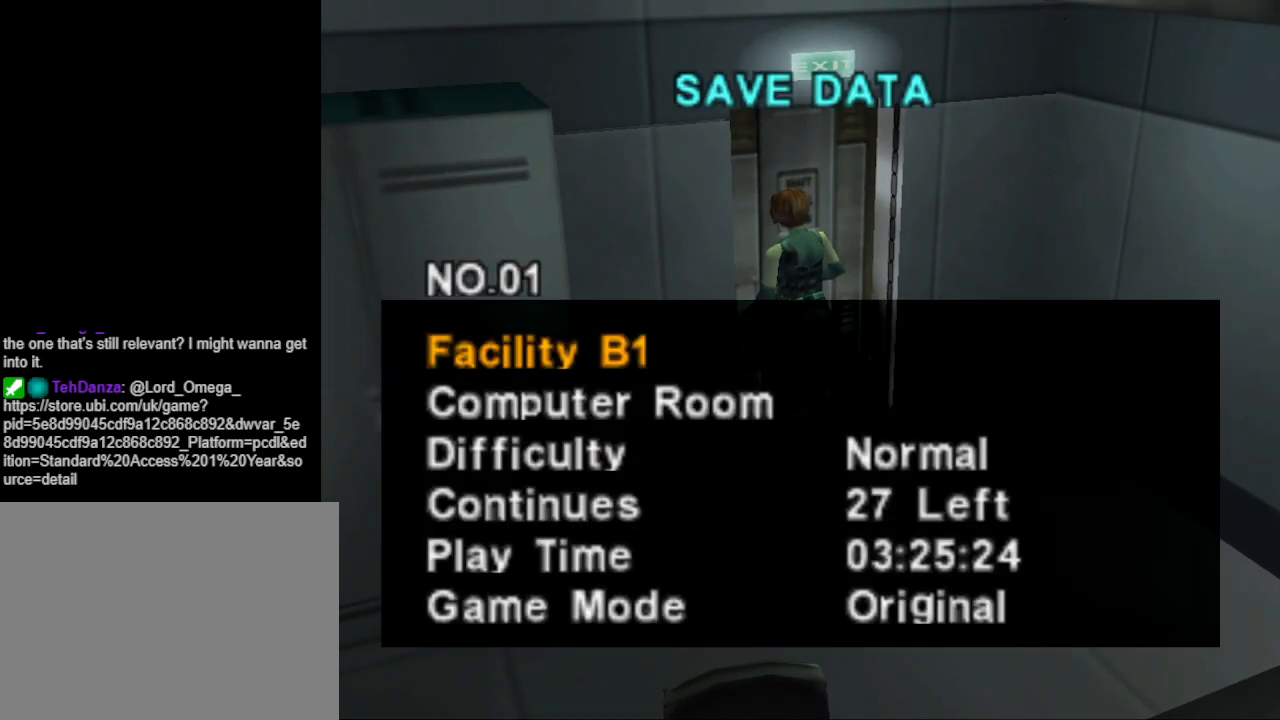
{"buttons": [], "events": [[33, "DPAD_UP", "up"], [233, "DPAD_DOWN", "down"], [333, "DPAD_DOWN", "up"]]}
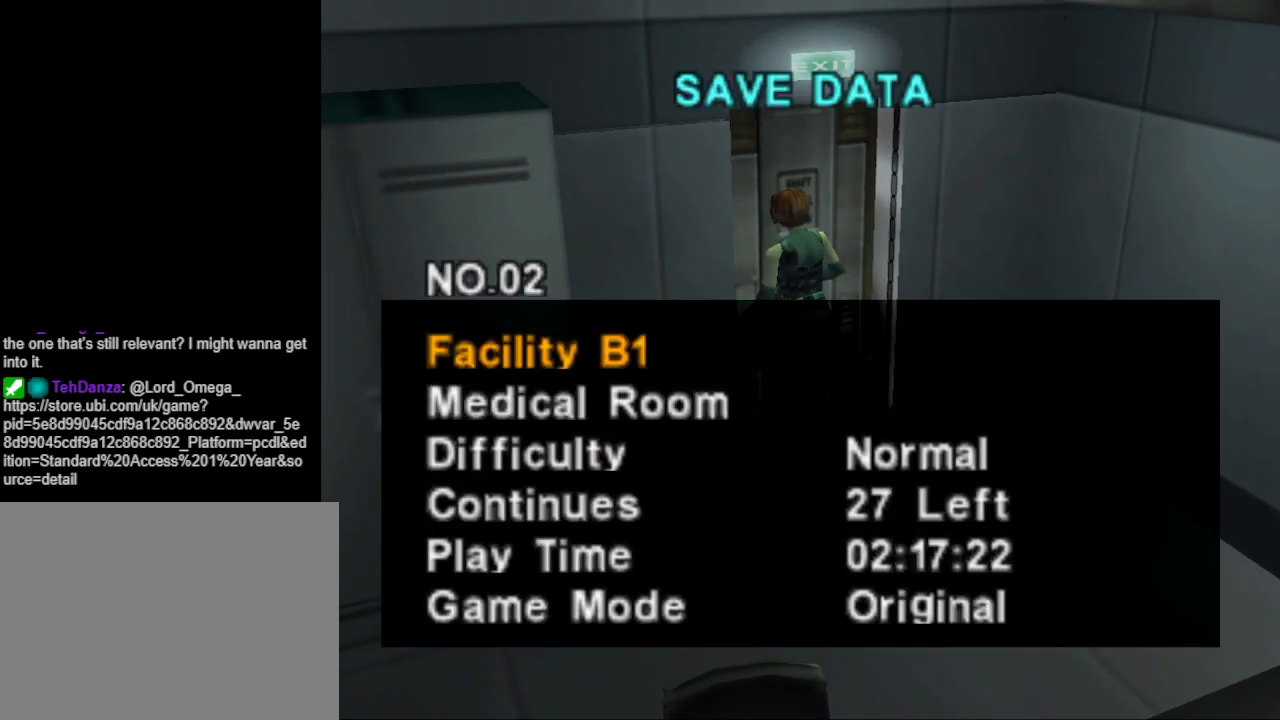
{"buttons": [], "events": [[33, "DPAD_DOWN", "down"], [100, "DPAD_DOWN", "up"], [300, "CROSS", "down"], [433, "CROSS", "up"]]}
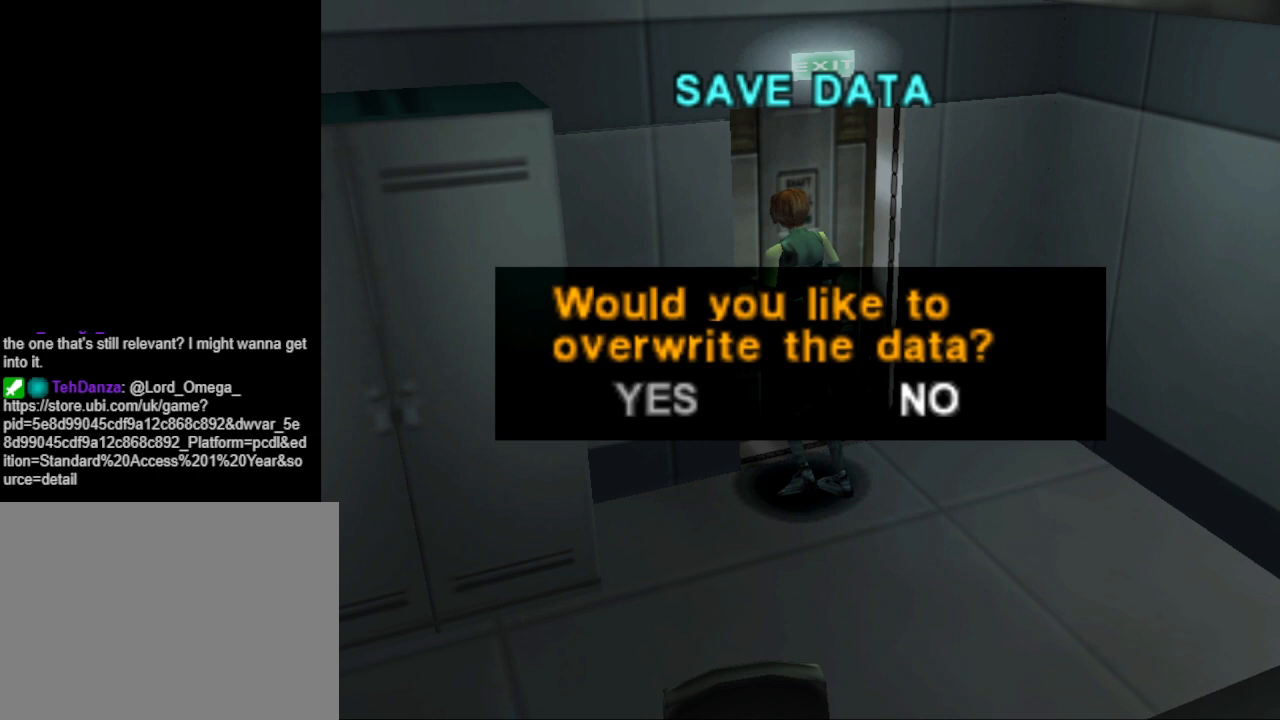
{"buttons": [], "events": [[367, "DPAD_LEFT", "down"], [433, "DPAD_LEFT", "up"]]}
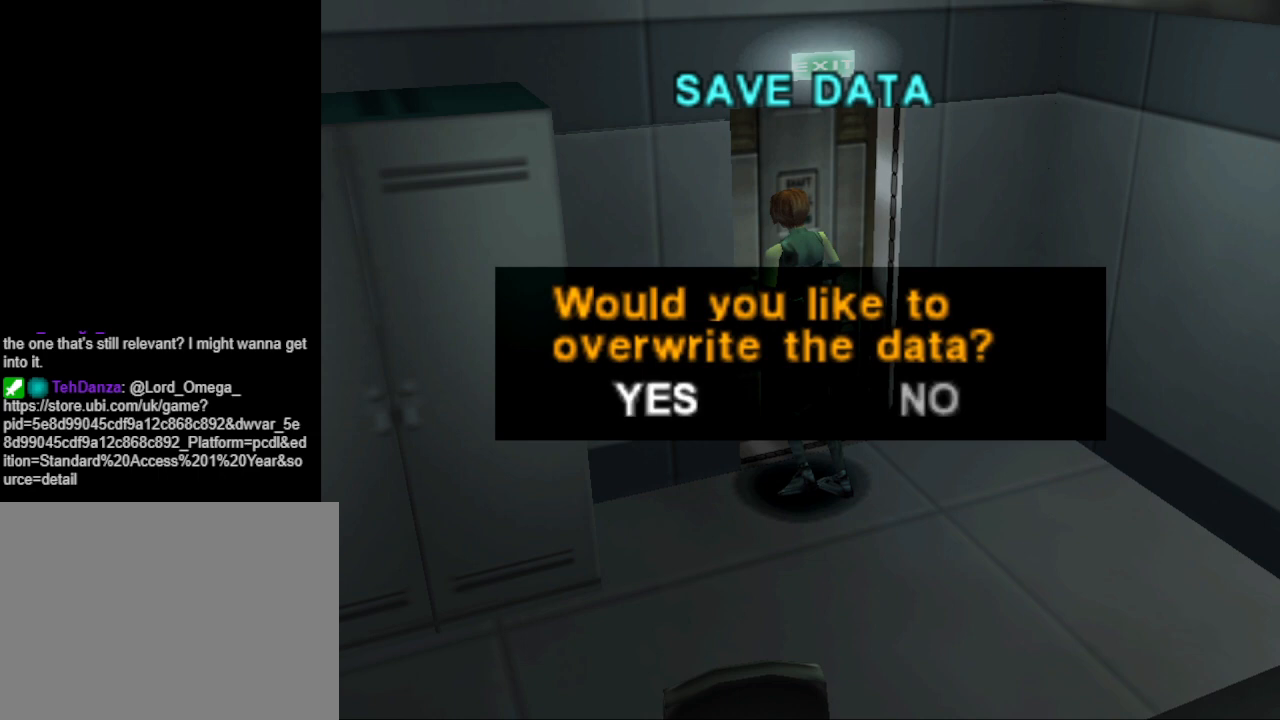
{"buttons": [], "events": [[300, "CROSS", "down"], [400, "CROSS", "up"]]}